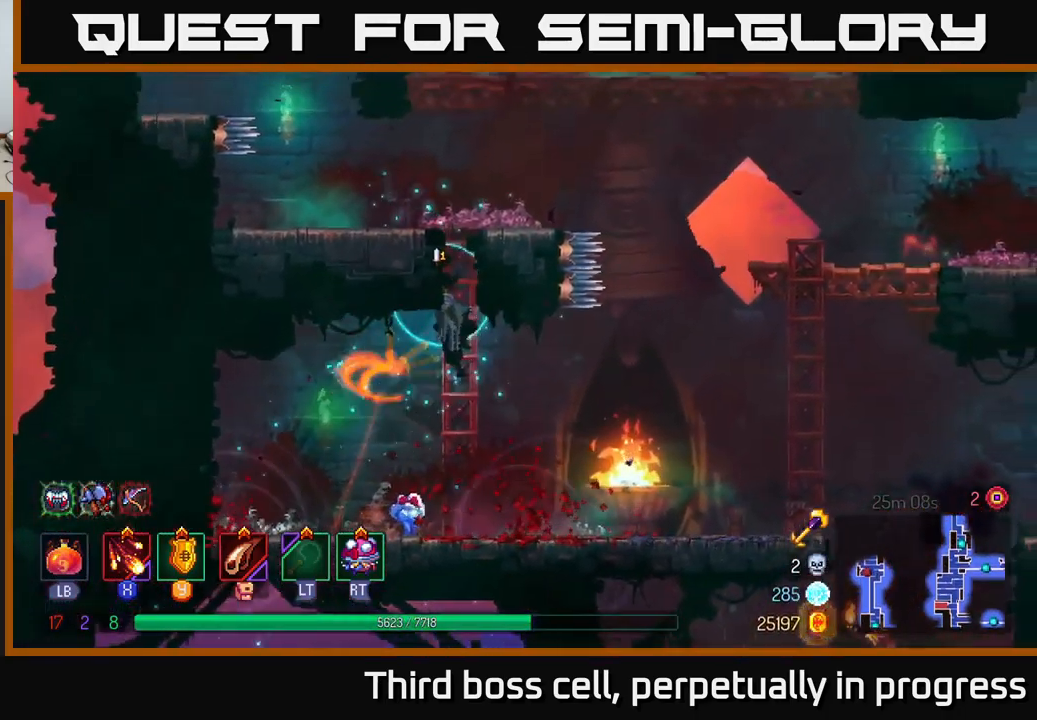
Gameplay with a controller (Xbox layout); each line is a JSON object with the inputs held at the frame after it. "events" lists button and stick changes between this image and that frame as [ms after this image, input, new state], when the widget could be followed in between.
{"buttons": [], "left_stick": "up-left", "right_stick": "center", "events": [[250, "A", "down"], [383, "left_stick", "up-left"], [417, "A", "up"]]}
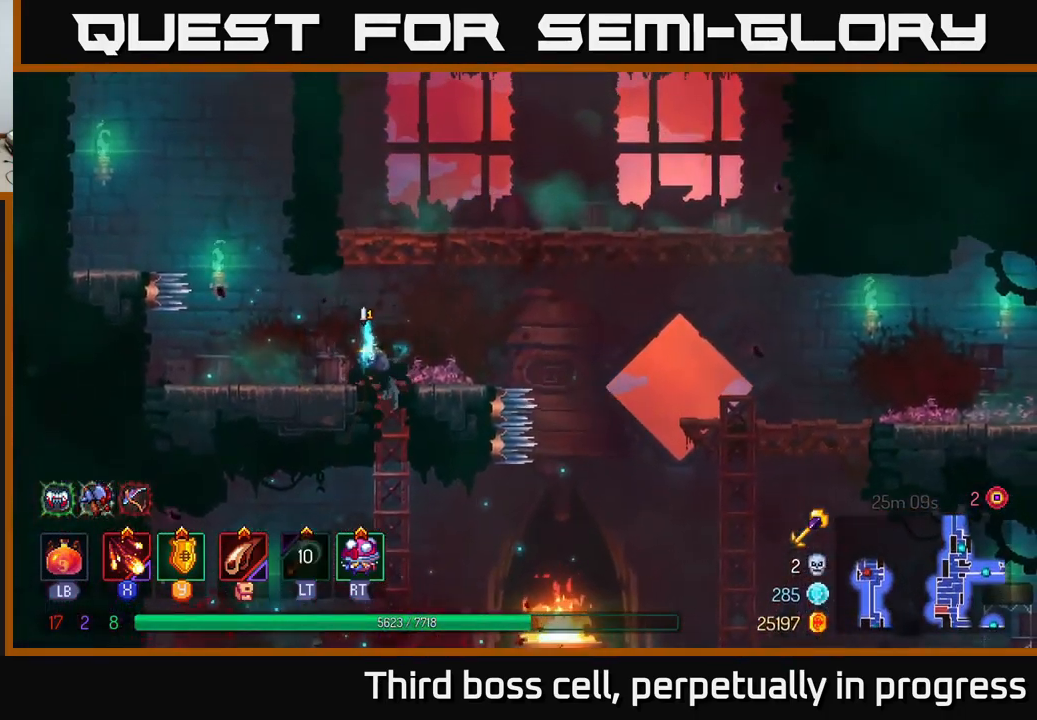
{"buttons": ["A"], "left_stick": "up-right", "right_stick": "center", "events": [[100, "left_stick", "center"], [167, "left_stick", "right"], [217, "A", "down"], [350, "A", "up"], [400, "A", "down"], [417, "left_stick", "up-right"]]}
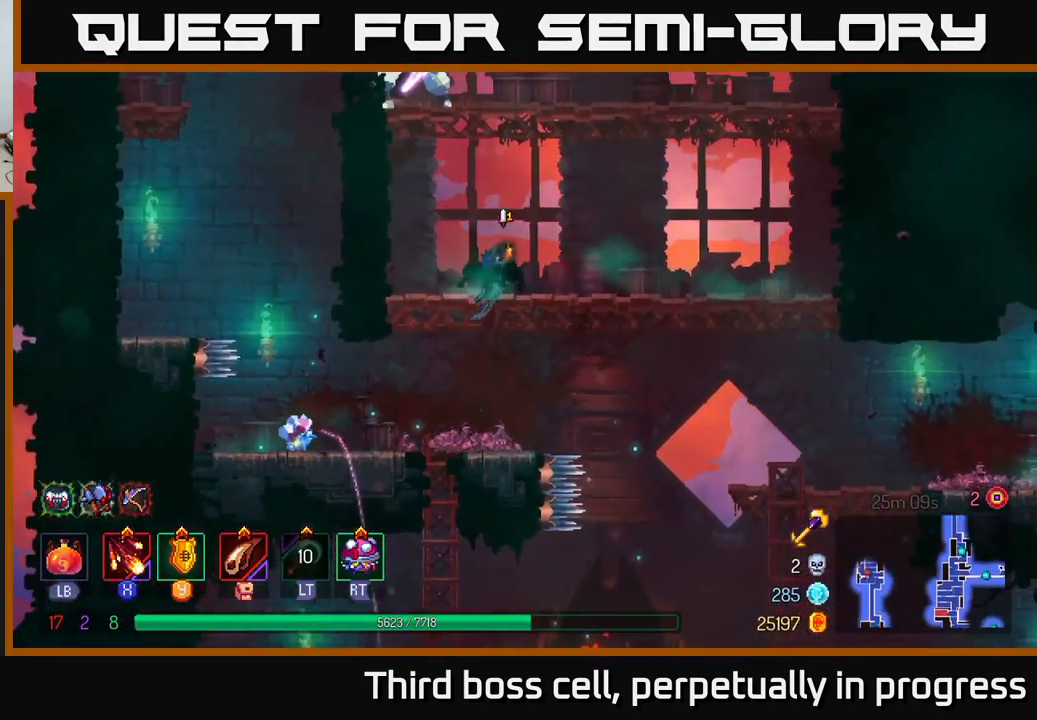
{"buttons": ["A"], "left_stick": "left", "right_stick": "center", "events": [[17, "A", "up"], [67, "left_stick", "center"], [317, "left_stick", "left"], [350, "A", "down"], [450, "A", "up"], [500, "A", "down"]]}
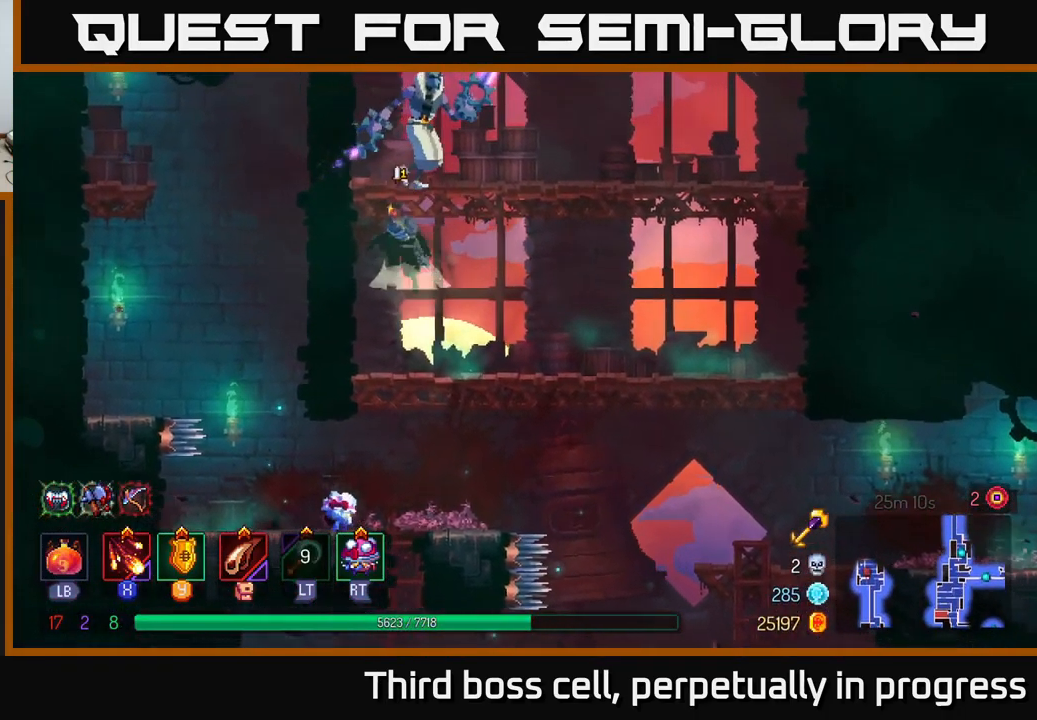
{"buttons": [], "left_stick": "center", "right_stick": "center", "events": [[83, "X", "down"], [100, "left_stick", "right"], [117, "A", "up"], [183, "X", "up"], [233, "X", "down"], [317, "X", "up"], [383, "X", "down"], [500, "X", "up"], [500, "left_stick", "center"]]}
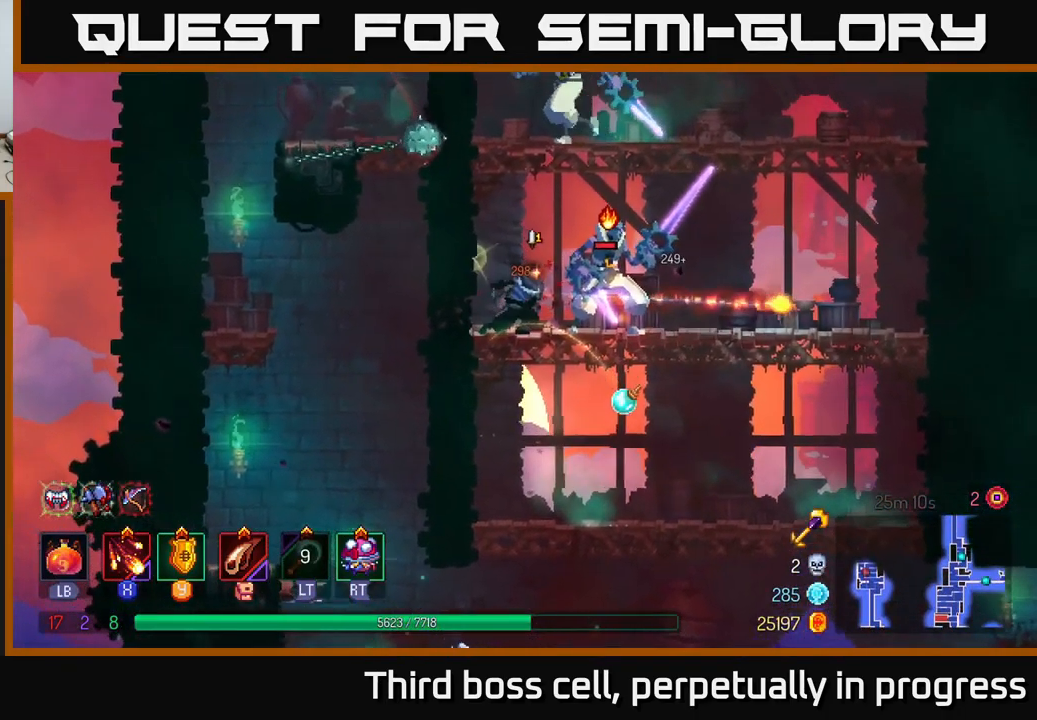
{"buttons": [], "left_stick": "center", "right_stick": "center", "events": [[83, "X", "down"], [167, "X", "up"], [217, "X", "down"], [350, "X", "up"], [417, "X", "down"], [500, "X", "up"]]}
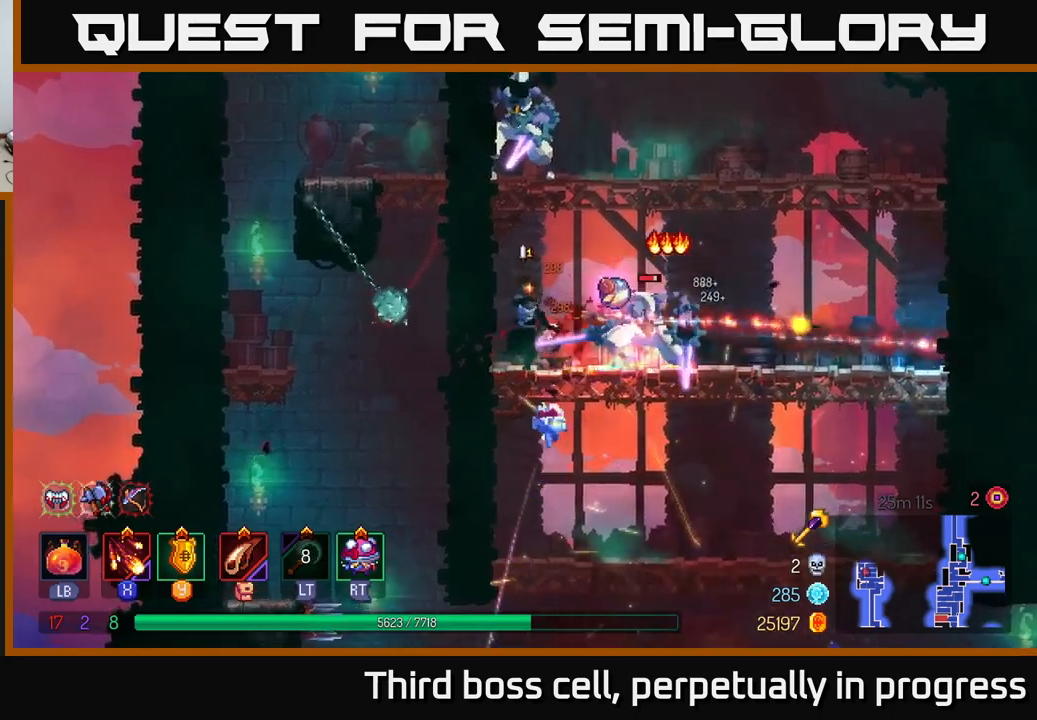
{"buttons": [], "left_stick": "right", "right_stick": "center", "events": [[67, "X", "down"], [167, "X", "up"], [250, "left_stick", "right"]]}
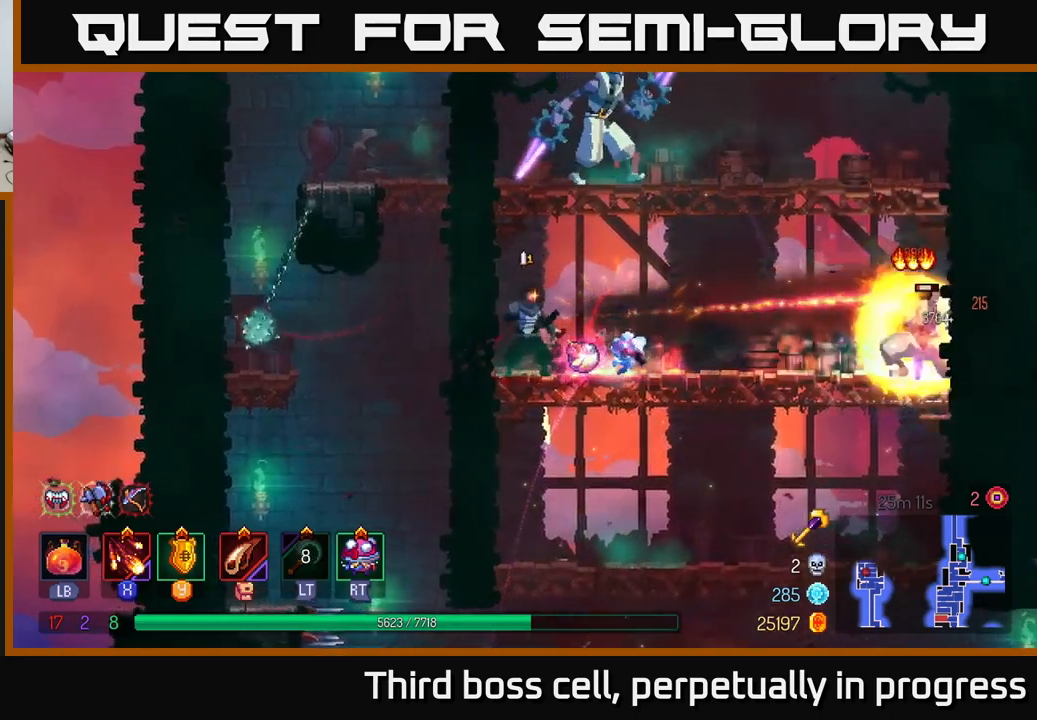
{"buttons": [], "left_stick": "right", "right_stick": "center", "events": [[100, "A", "down"], [217, "A", "up"], [284, "A", "down"], [384, "A", "up"]]}
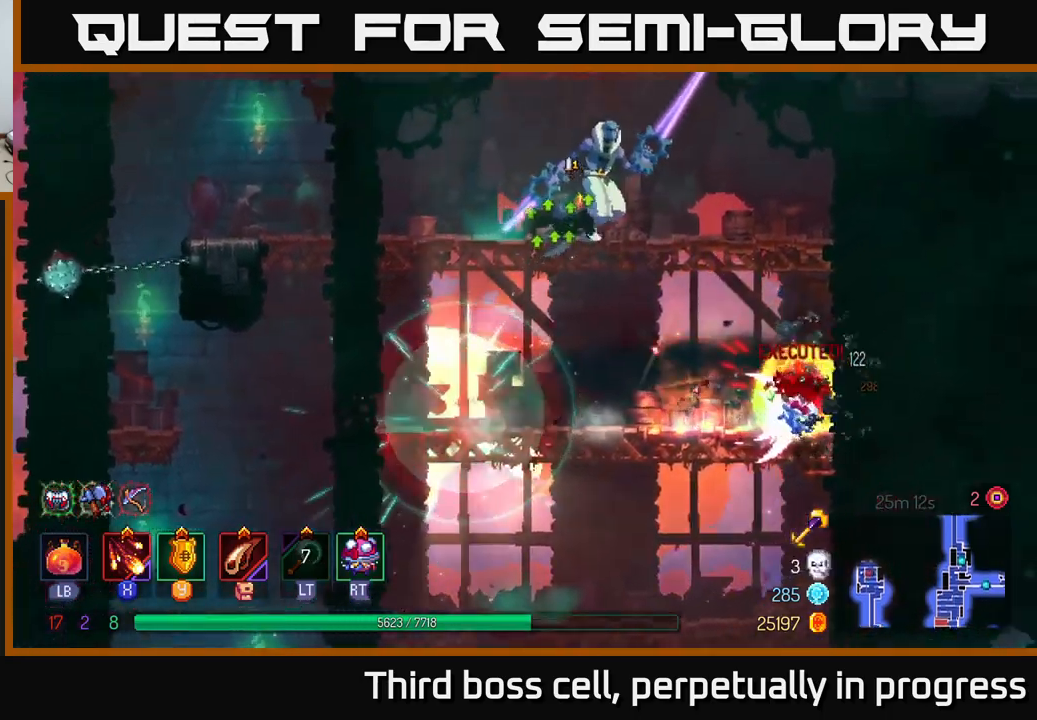
{"buttons": [], "left_stick": "right", "right_stick": "center", "events": [[50, "X", "down"], [150, "X", "up"], [184, "left_stick", "left"], [200, "X", "down"], [250, "left_stick", "right"], [284, "X", "up"], [367, "X", "down"], [467, "X", "up"]]}
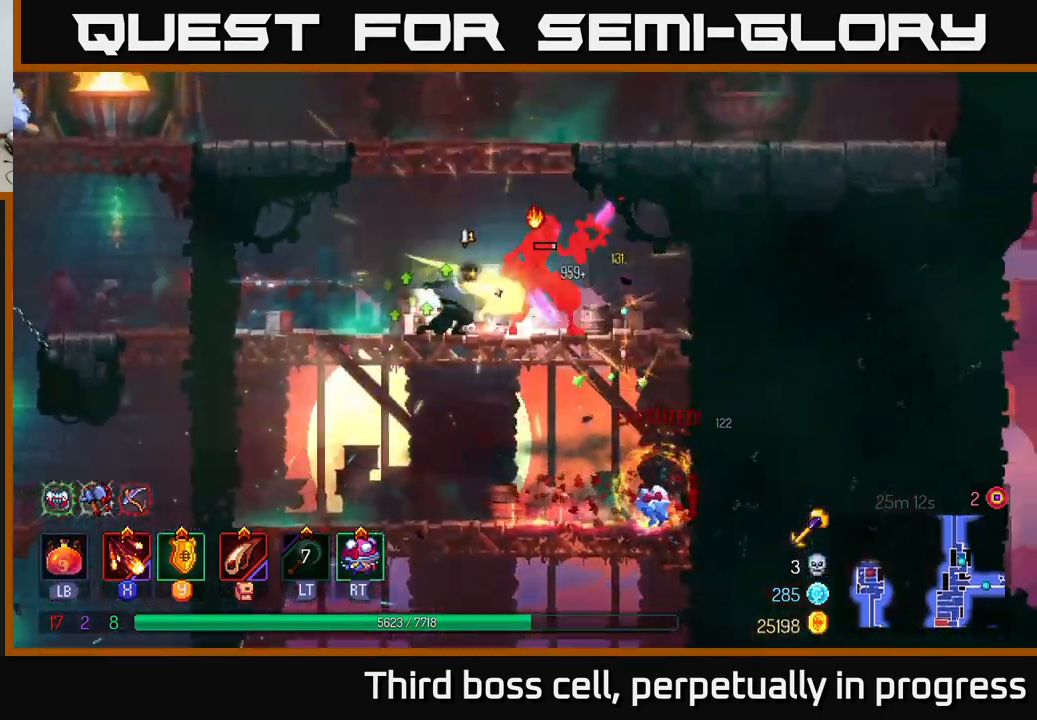
{"buttons": [], "left_stick": "center", "right_stick": "center", "events": [[50, "X", "down"], [117, "X", "up"], [200, "X", "down"], [217, "left_stick", "center"], [300, "X", "up"], [400, "X", "down"], [484, "X", "up"]]}
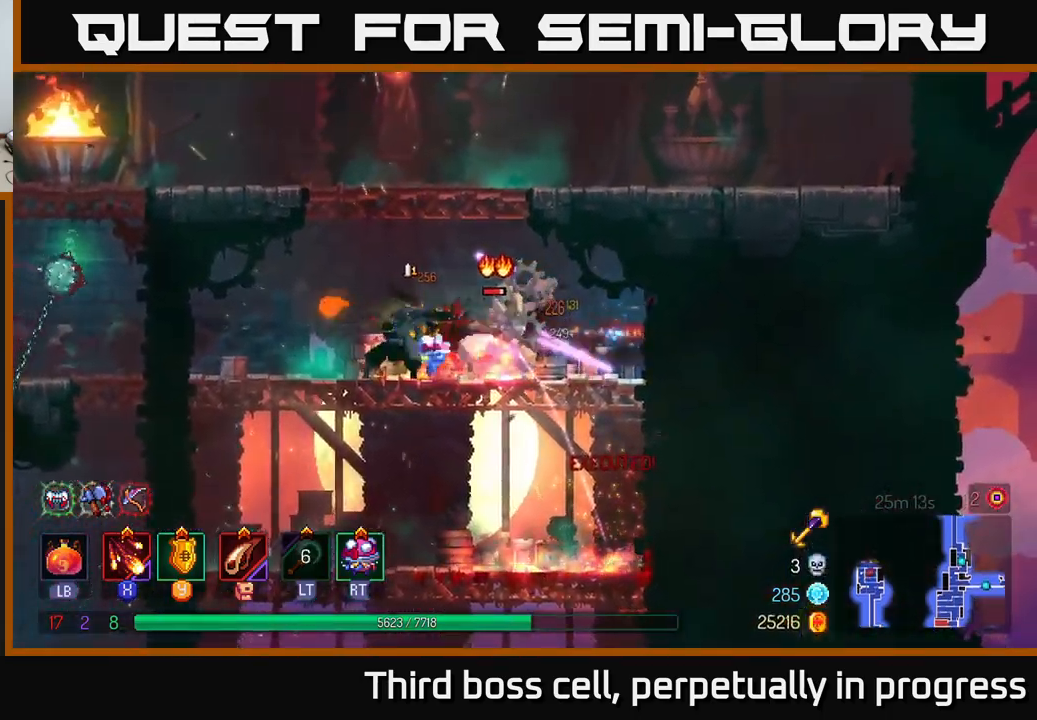
{"buttons": ["A"], "left_stick": "center", "right_stick": "center", "events": [[50, "X", "down"], [167, "X", "up"], [417, "A", "down"]]}
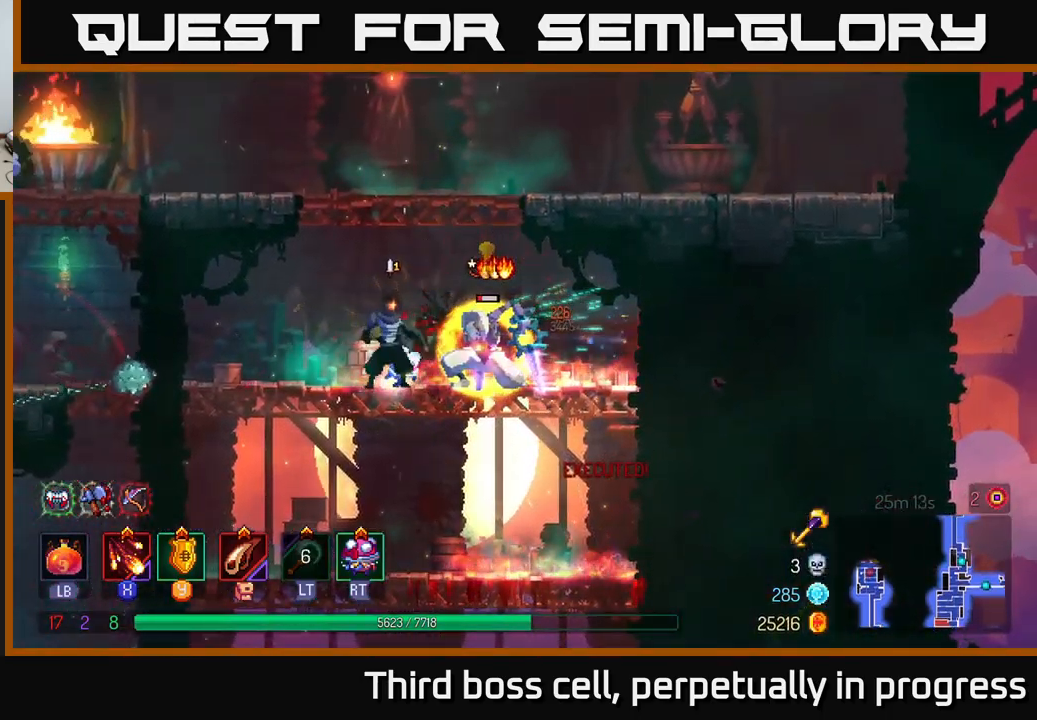
{"buttons": [], "left_stick": "right", "right_stick": "center", "events": [[34, "A", "up"], [117, "A", "down"], [250, "A", "up"], [317, "A", "down"], [317, "left_stick", "right"], [450, "A", "up"]]}
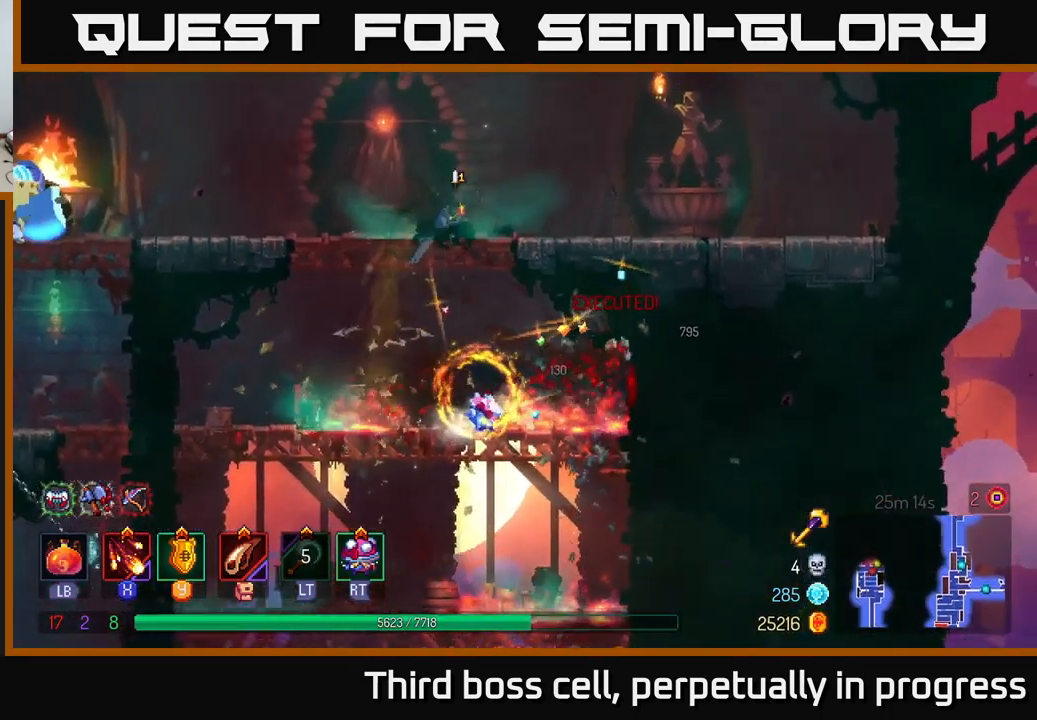
{"buttons": [], "left_stick": "left", "right_stick": "center", "events": [[100, "left_stick", "left"], [217, "B", "down"], [317, "B", "up"], [384, "X", "down"], [484, "X", "up"]]}
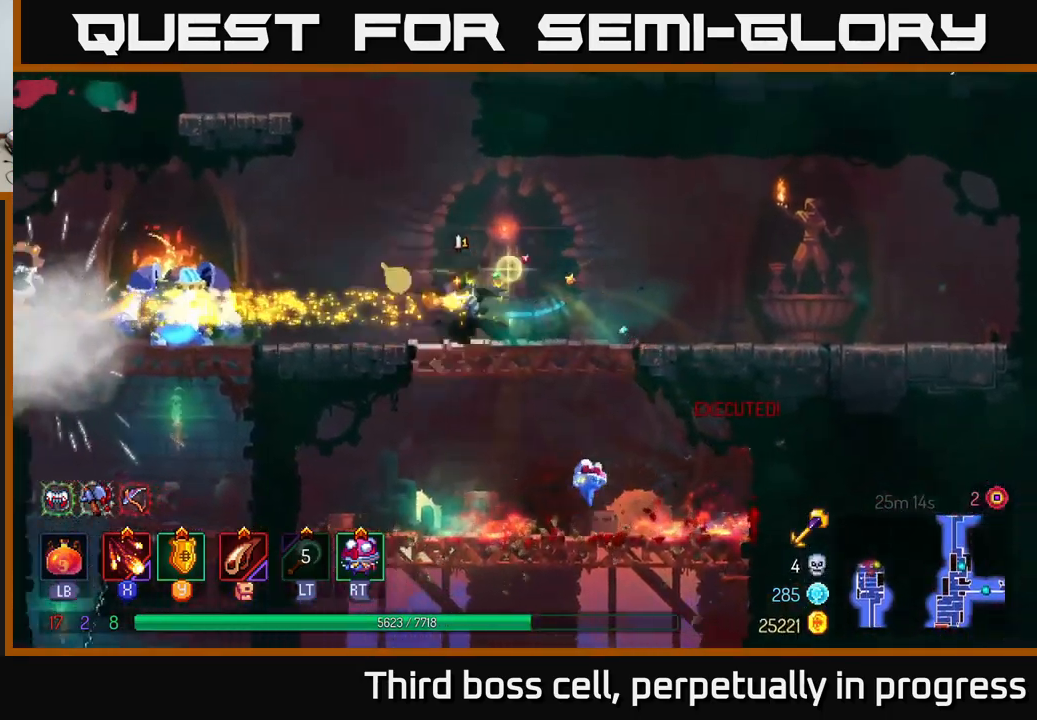
{"buttons": ["B"], "left_stick": "right", "right_stick": "center", "events": [[50, "X", "down"], [50, "left_stick", "center"], [134, "X", "up"], [234, "X", "down"], [267, "X", "up"], [350, "left_stick", "right"], [484, "B", "down"]]}
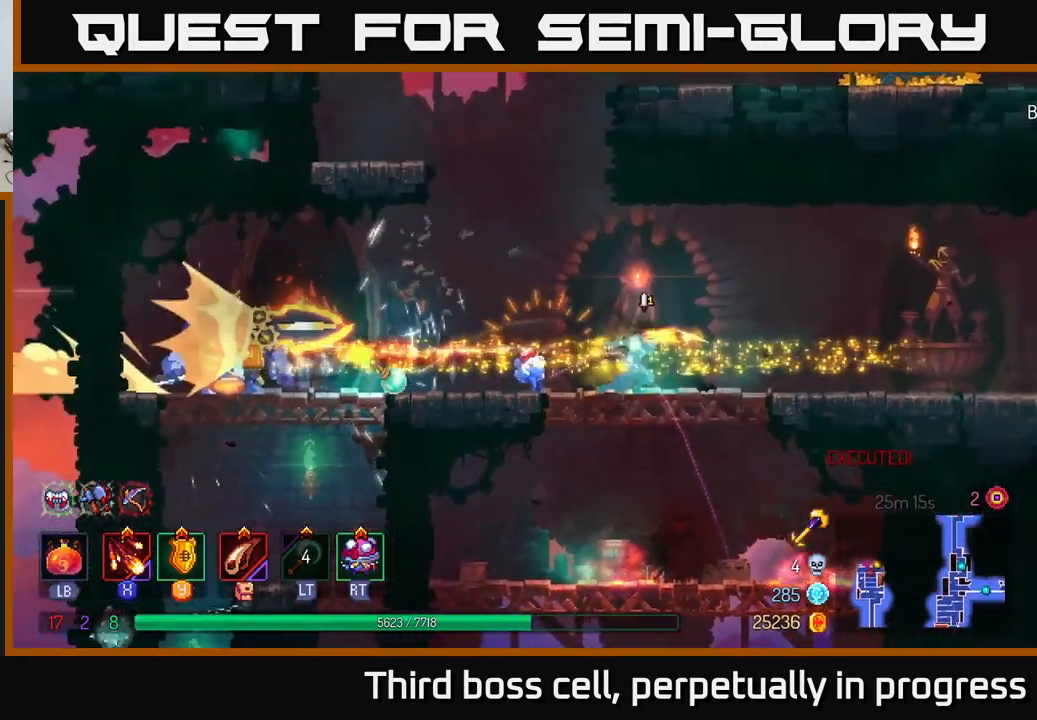
{"buttons": ["X"], "left_stick": "left", "right_stick": "center", "events": [[67, "B", "up"], [67, "left_stick", "left"], [134, "B", "down"], [217, "B", "up"], [350, "X", "down"], [400, "X", "up"], [500, "X", "down"]]}
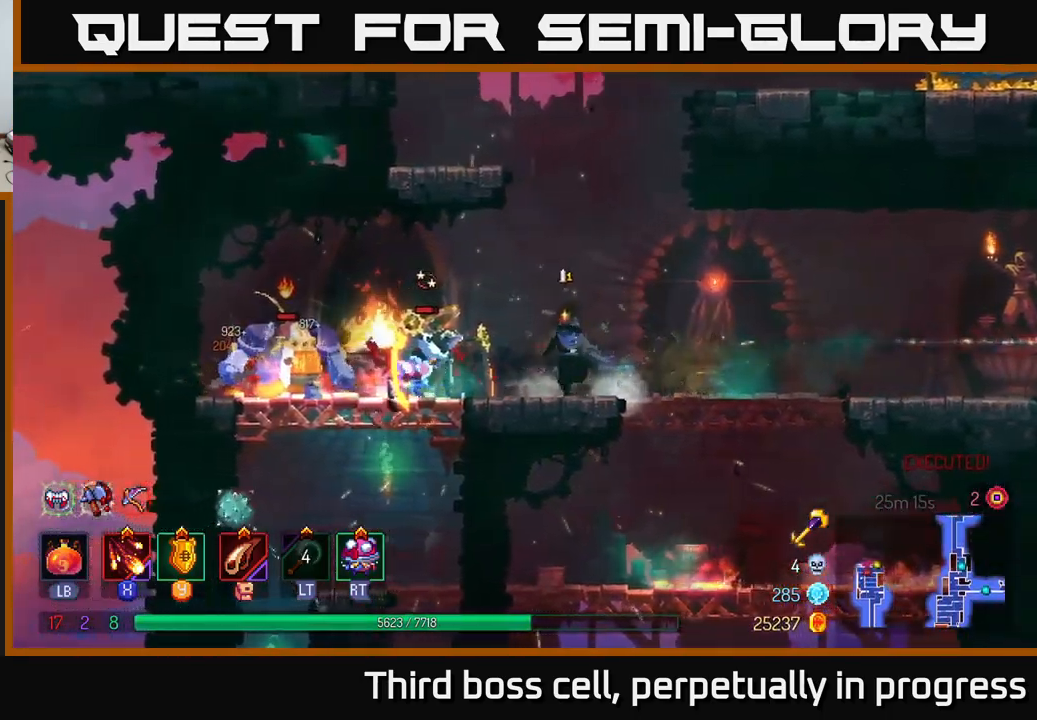
{"buttons": ["X"], "left_stick": "center", "right_stick": "center", "events": [[17, "left_stick", "center"], [67, "X", "up"], [100, "left_stick", "left"], [150, "X", "down"], [217, "X", "up"], [267, "left_stick", "center"], [283, "X", "down"], [383, "X", "up"], [450, "X", "down"]]}
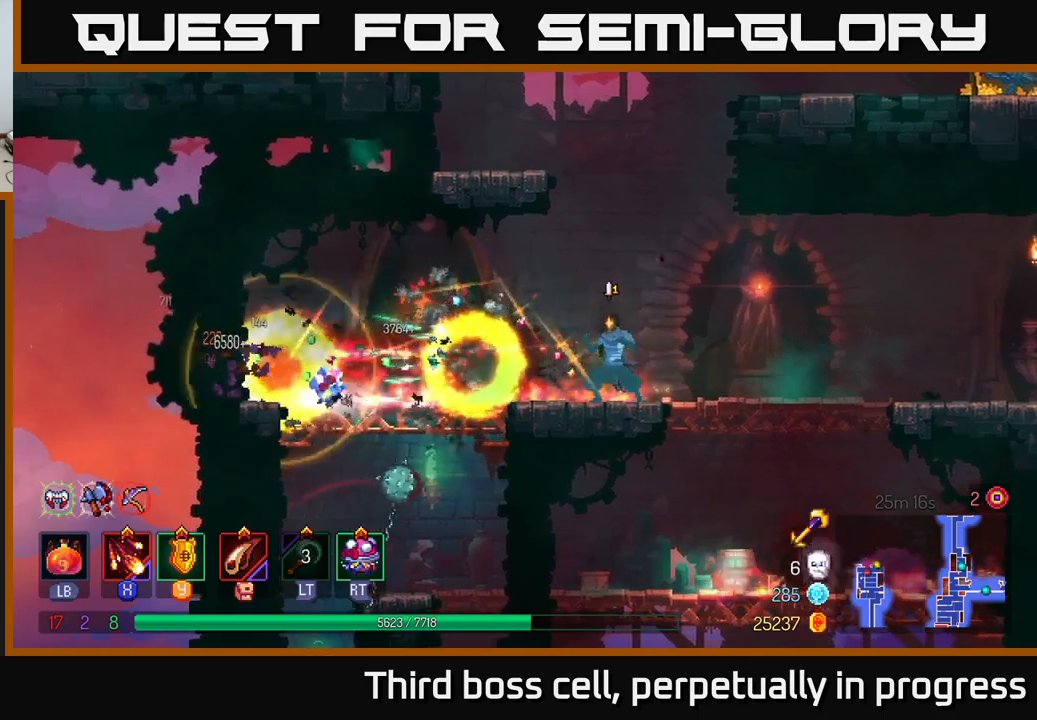
{"buttons": [], "left_stick": "center", "right_stick": "center", "events": [[66, "X", "up"], [133, "X", "down"], [216, "X", "up"], [300, "X", "down"], [383, "X", "up"]]}
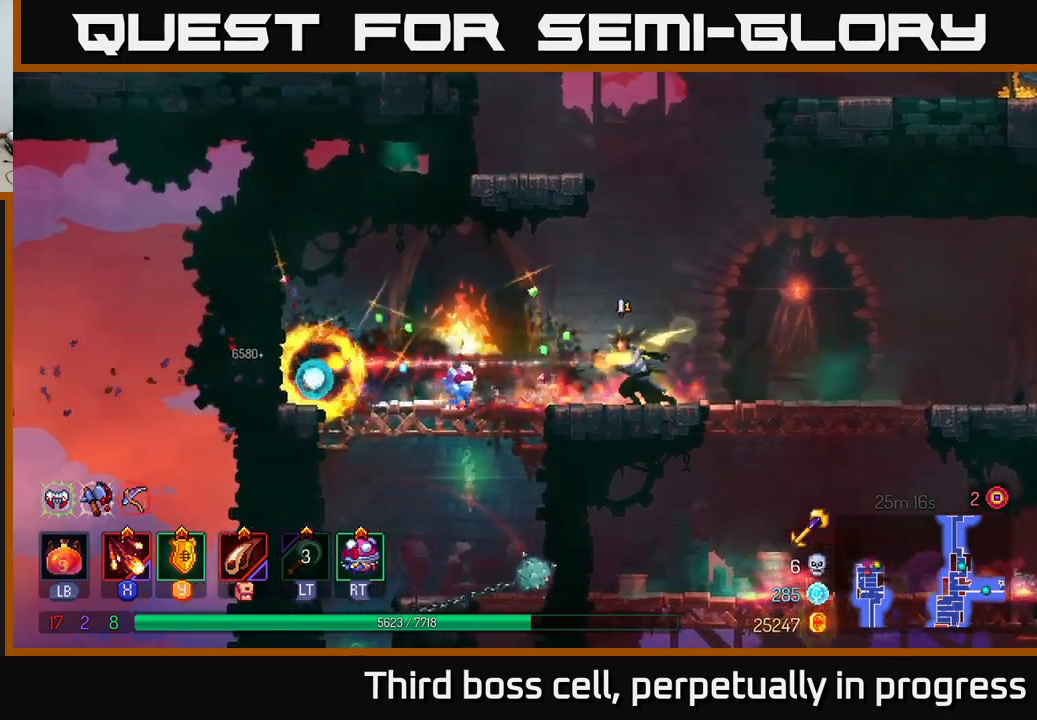
{"buttons": [], "left_stick": "up", "right_stick": "center", "events": [[250, "left_stick", "right"], [383, "A", "down"], [483, "A", "up"], [483, "left_stick", "up"]]}
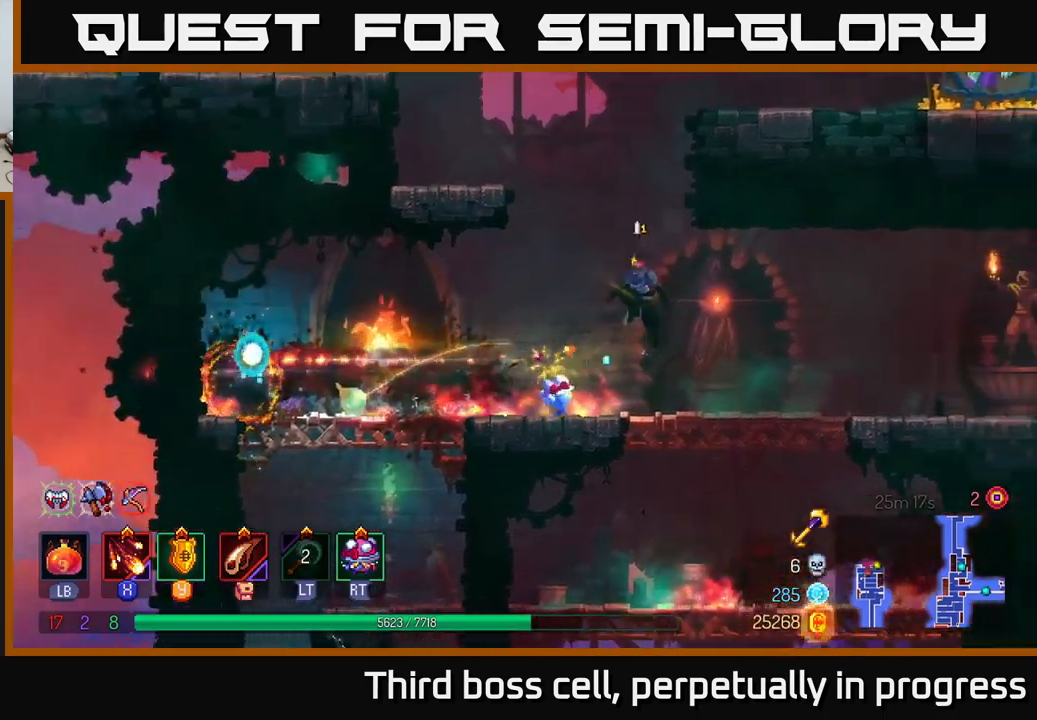
{"buttons": [], "left_stick": "left", "right_stick": "center", "events": [[50, "left_stick", "left"], [66, "A", "down"], [166, "A", "up"], [266, "A", "down"], [400, "A", "up"]]}
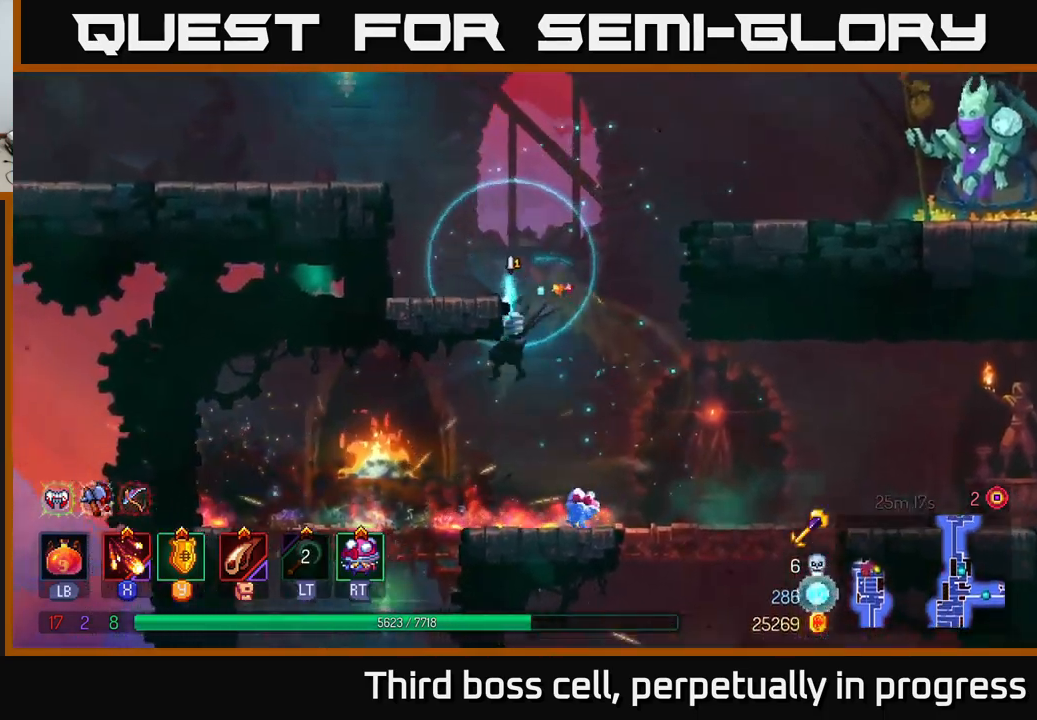
{"buttons": ["A"], "left_stick": "right", "right_stick": "center", "events": [[150, "left_stick", "center"], [200, "left_stick", "right"], [266, "A", "down"], [383, "A", "up"], [466, "A", "down"]]}
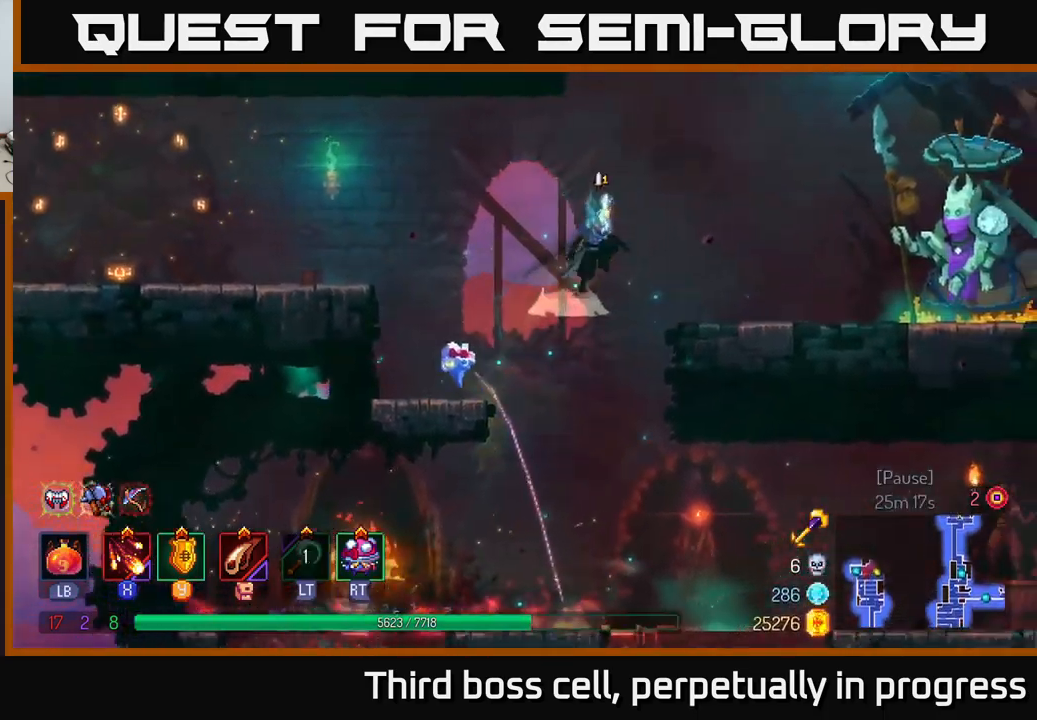
{"buttons": [], "left_stick": "right", "right_stick": "center", "events": [[66, "A", "up"], [300, "B", "down"], [416, "B", "up"]]}
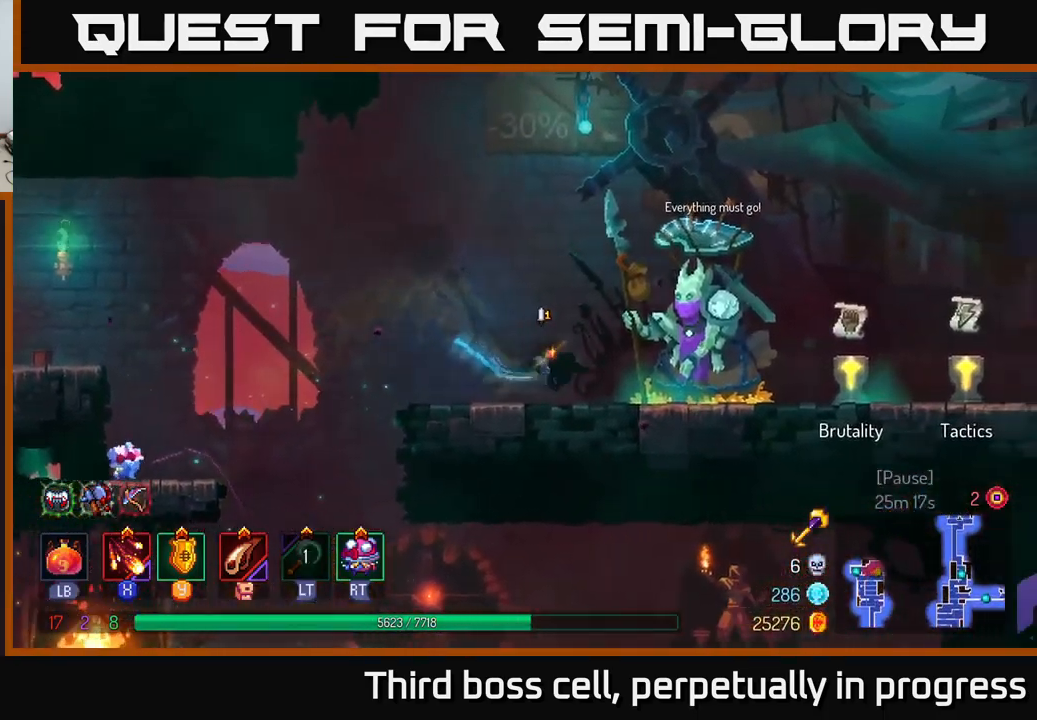
{"buttons": [], "left_stick": "right", "right_stick": "center", "events": []}
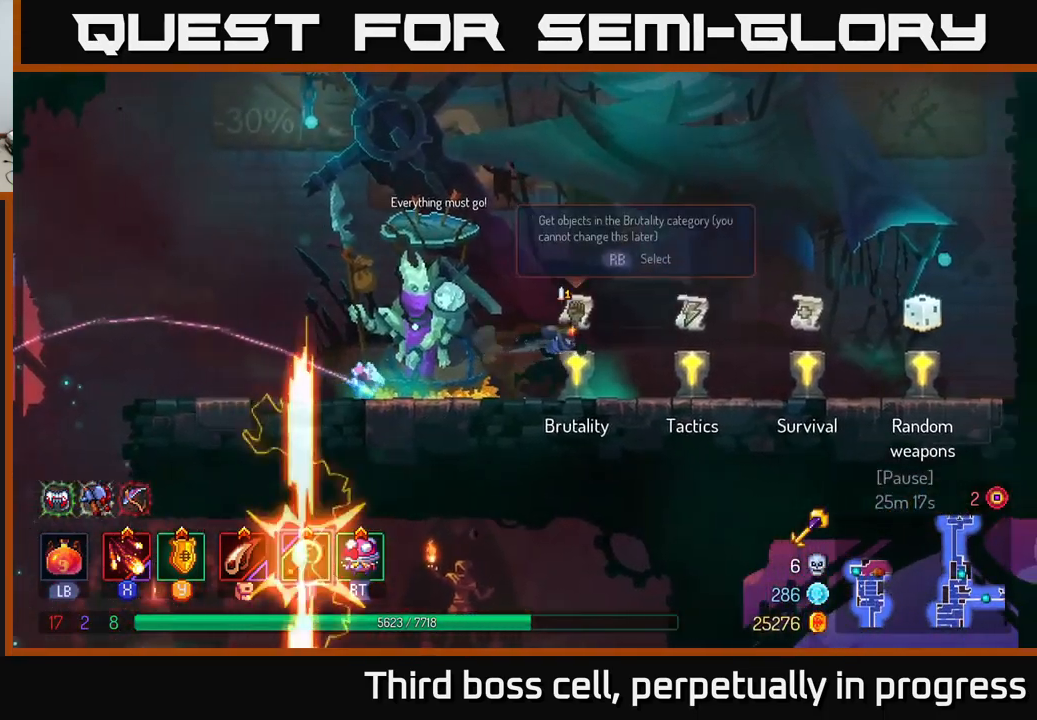
{"buttons": [], "left_stick": "center", "right_stick": "center", "events": [[33, "R1", "down"], [83, "R1", "up"], [416, "left_stick", "center"]]}
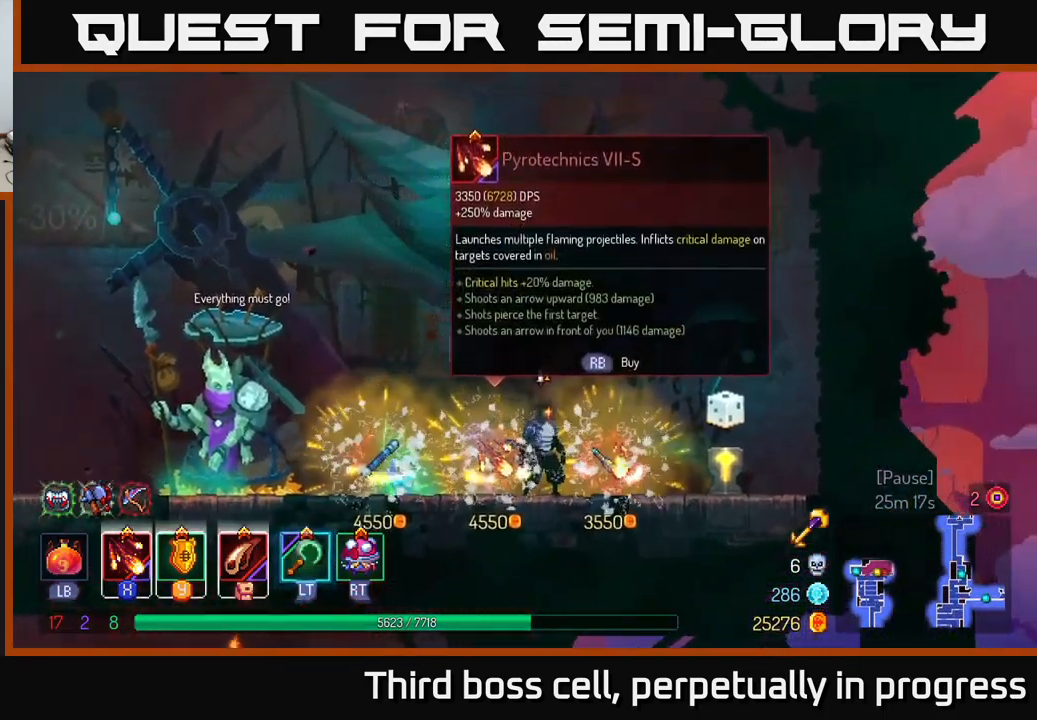
{"buttons": [], "left_stick": "center", "right_stick": "center", "events": []}
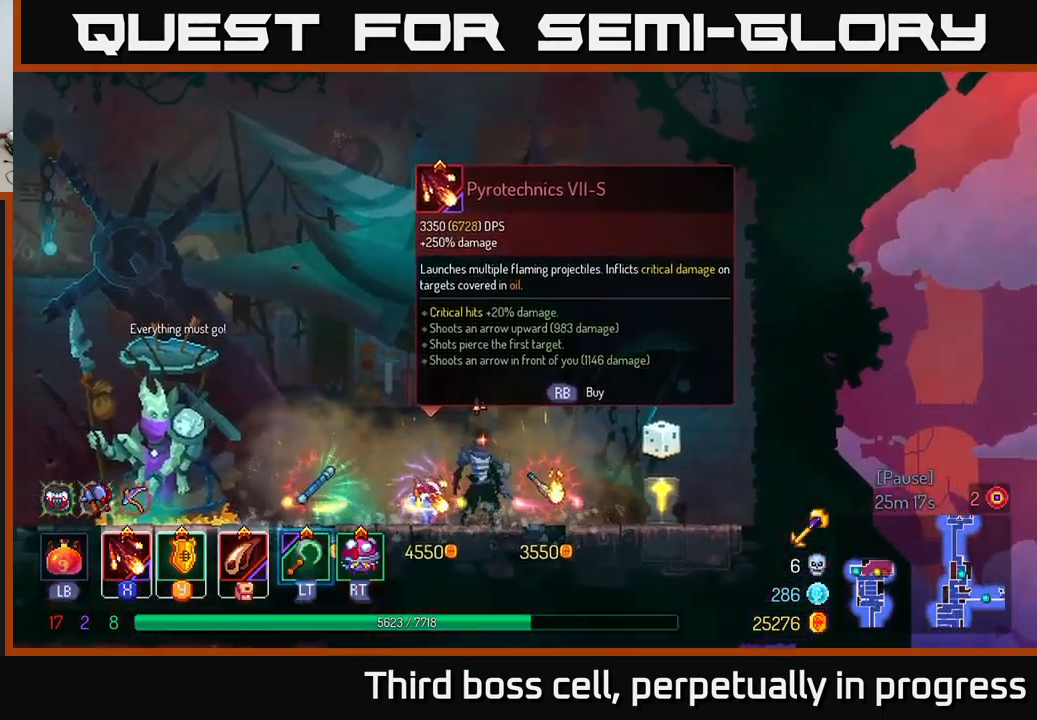
{"buttons": [], "left_stick": "center", "right_stick": "center", "events": [[183, "left_stick", "left"], [300, "left_stick", "center"]]}
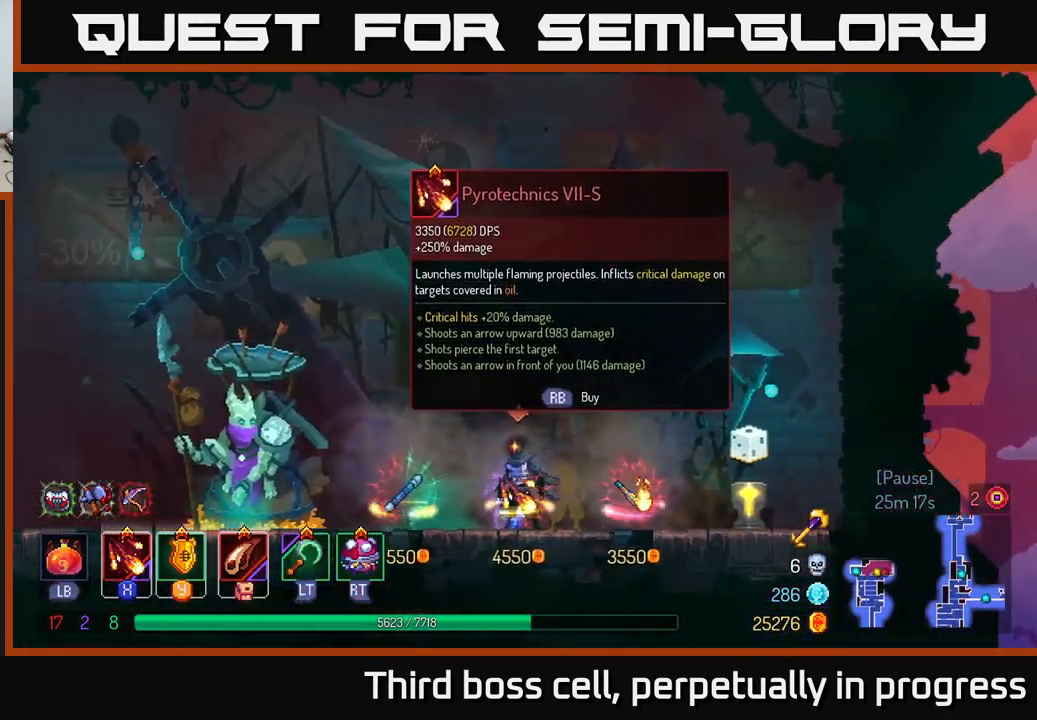
{"buttons": [], "left_stick": "center", "right_stick": "center", "events": [[83, "left_stick", "right"], [200, "left_stick", "center"]]}
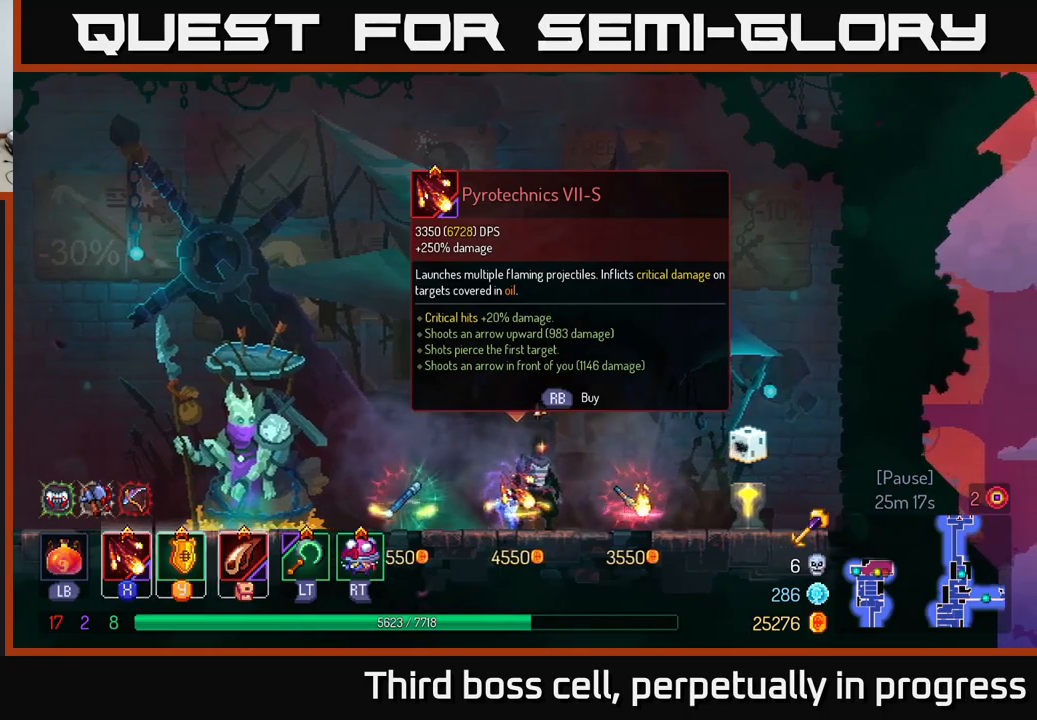
{"buttons": [], "left_stick": "center", "right_stick": "center", "events": []}
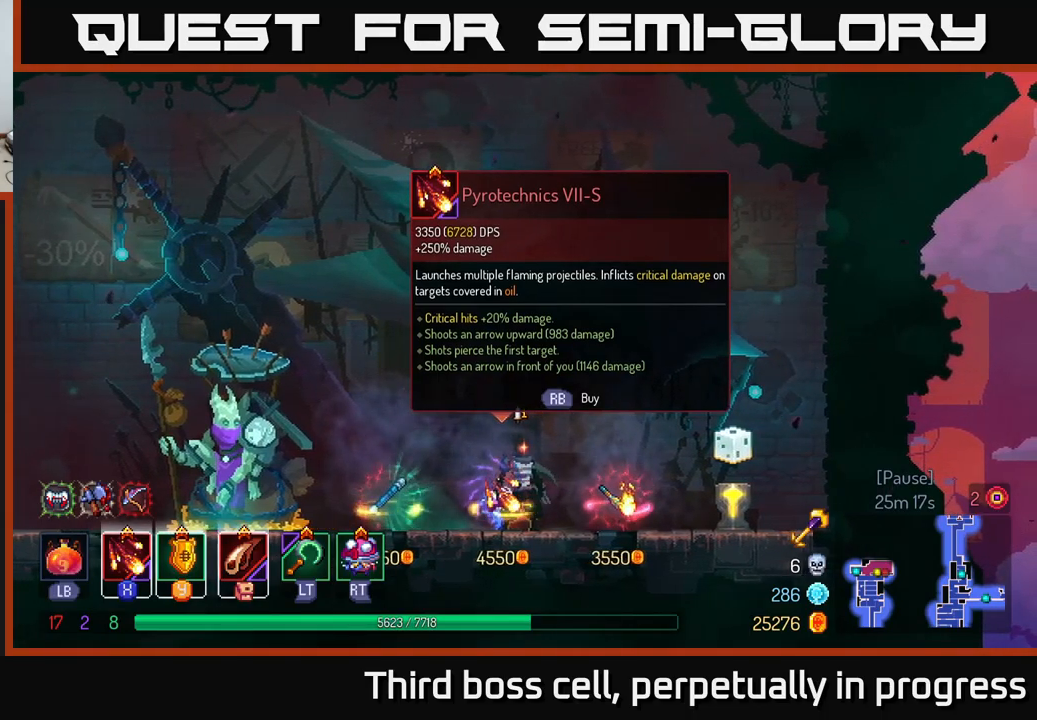
{"buttons": [], "left_stick": "center", "right_stick": "center", "events": [[200, "left_stick", "left"], [283, "left_stick", "center"]]}
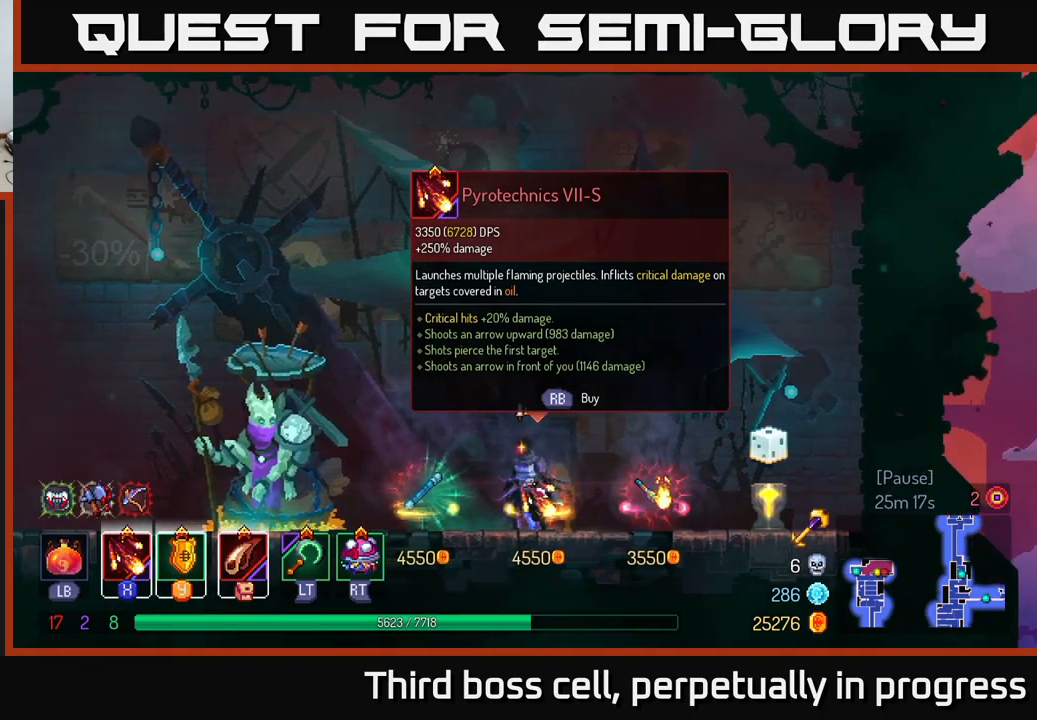
{"buttons": [], "left_stick": "center", "right_stick": "center", "events": [[267, "R1", "down"], [333, "R1", "up"]]}